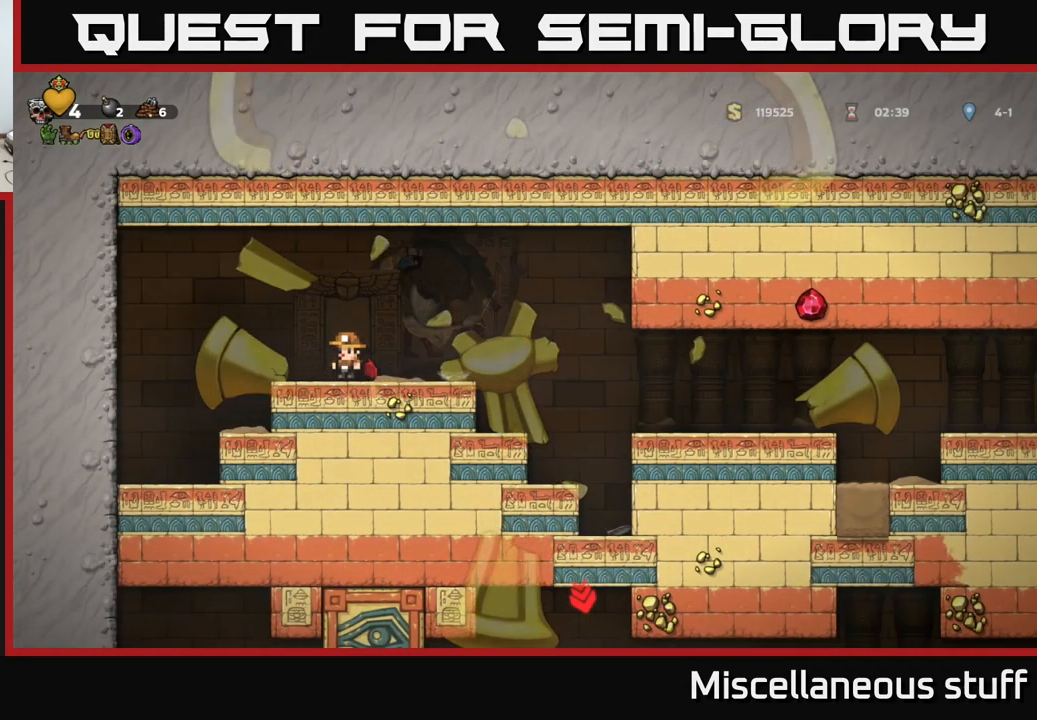
Gameplay with a controller (Xbox layout); each line is a JSON object with the inputs held at the frame after it. "events" lists button and stick changes between this image and that frame as [ms after this image, input, new state], when the widget could be followed in between. Not read: left_stick right_stick.
{"buttons": ["DPAD_RIGHT"], "events": [[266, "DPAD_RIGHT", "down"]]}
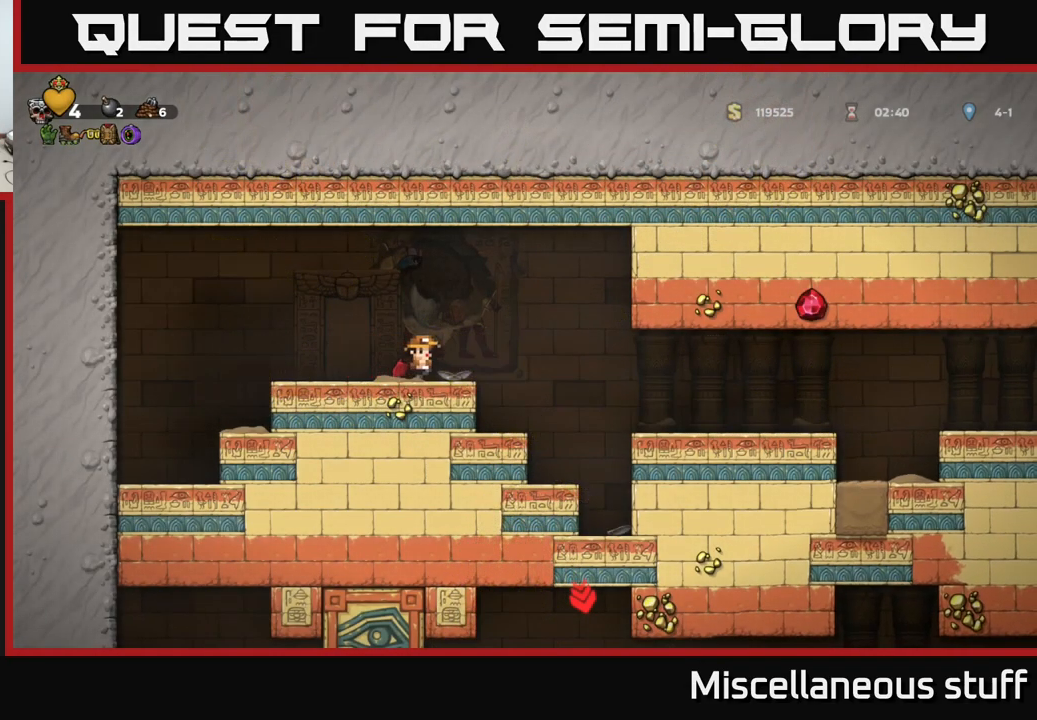
{"buttons": ["DPAD_RIGHT"], "events": [[33, "A", "down"], [83, "A", "up"], [216, "DPAD_RIGHT", "up"], [333, "DPAD_RIGHT", "down"]]}
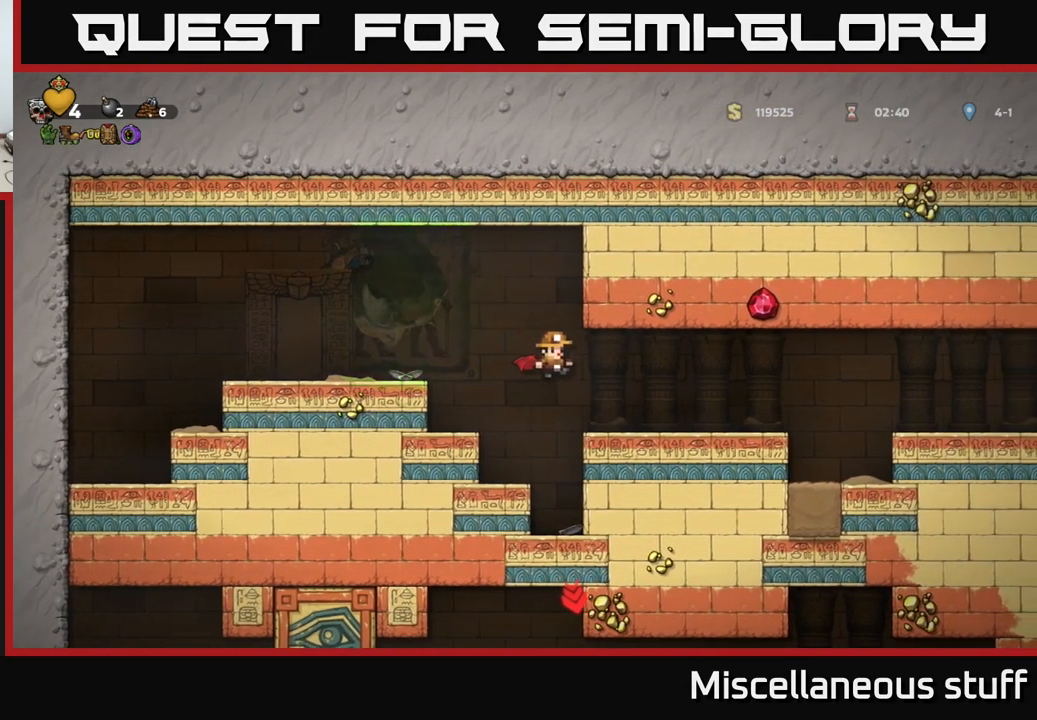
{"buttons": ["A", "DPAD_RIGHT"], "events": [[416, "A", "down"]]}
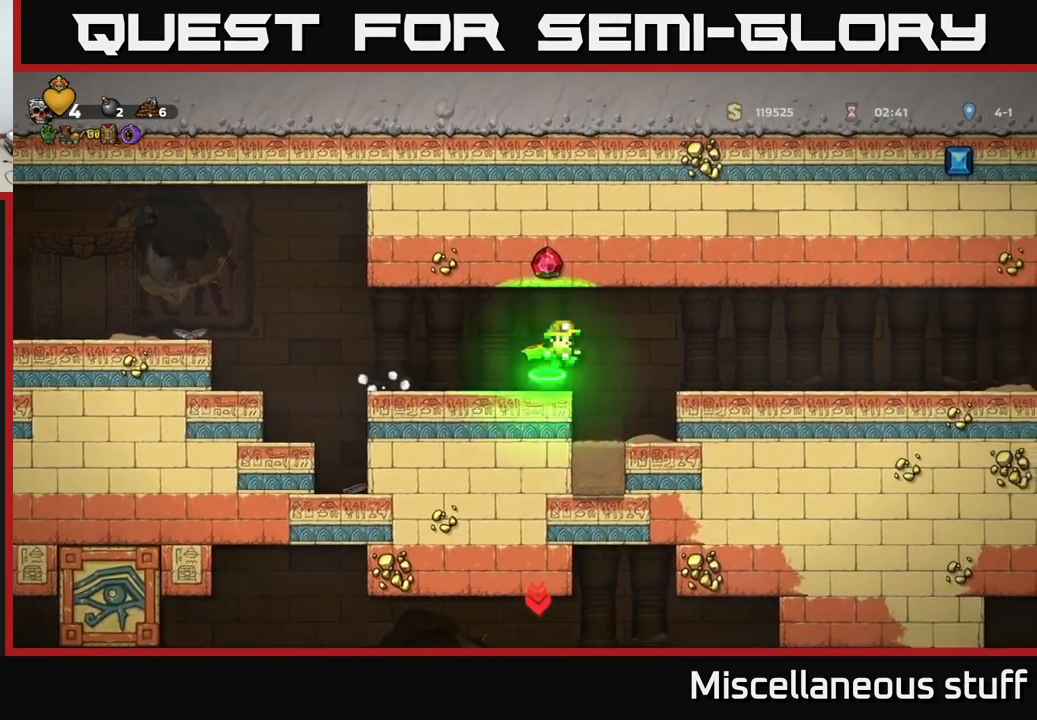
{"buttons": ["DPAD_RIGHT"], "events": [[16, "A", "up"]]}
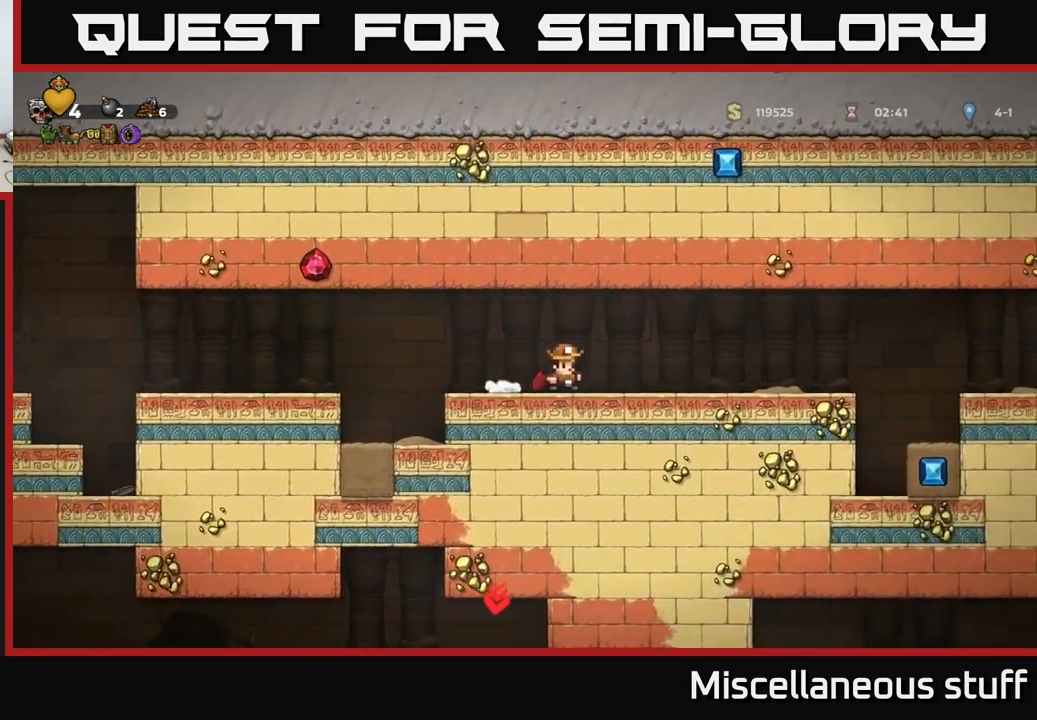
{"buttons": ["DPAD_RIGHT"], "events": []}
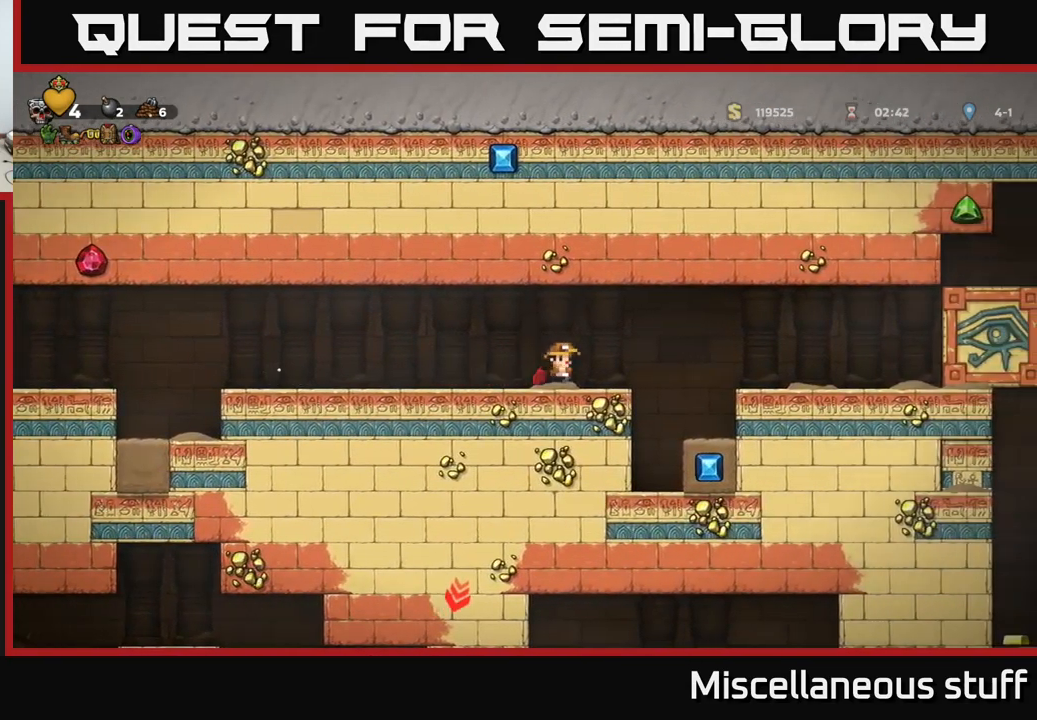
{"buttons": ["DPAD_LEFT"], "events": [[116, "A", "down"], [233, "A", "up"], [350, "DPAD_RIGHT", "up"], [400, "DPAD_LEFT", "down"]]}
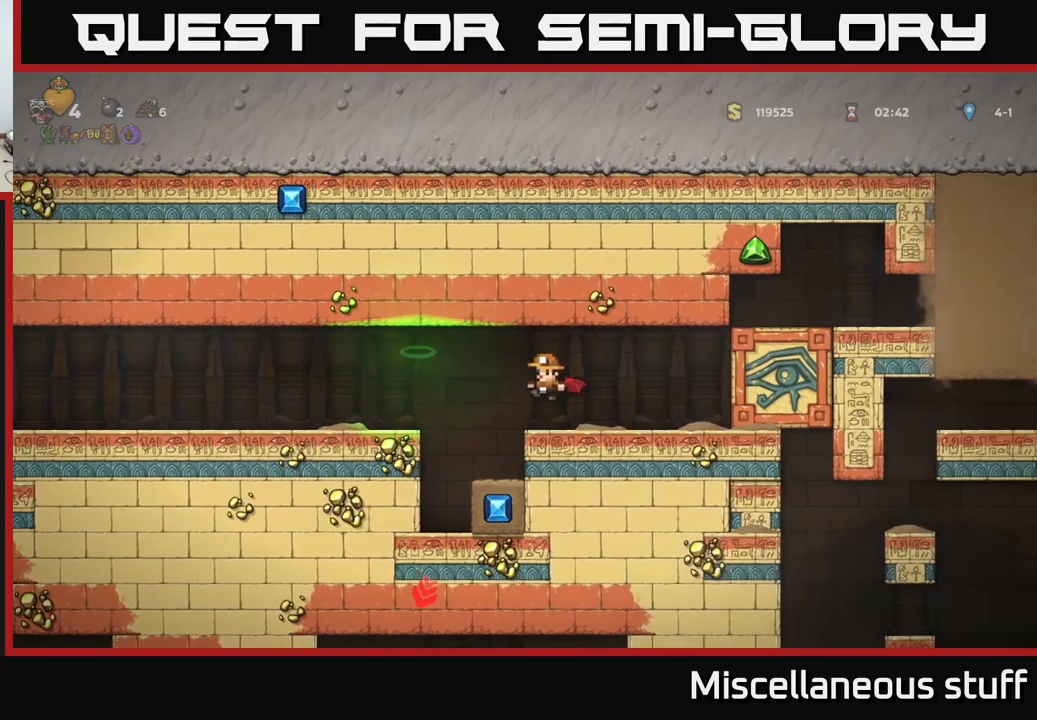
{"buttons": [], "events": [[133, "DPAD_LEFT", "up"]]}
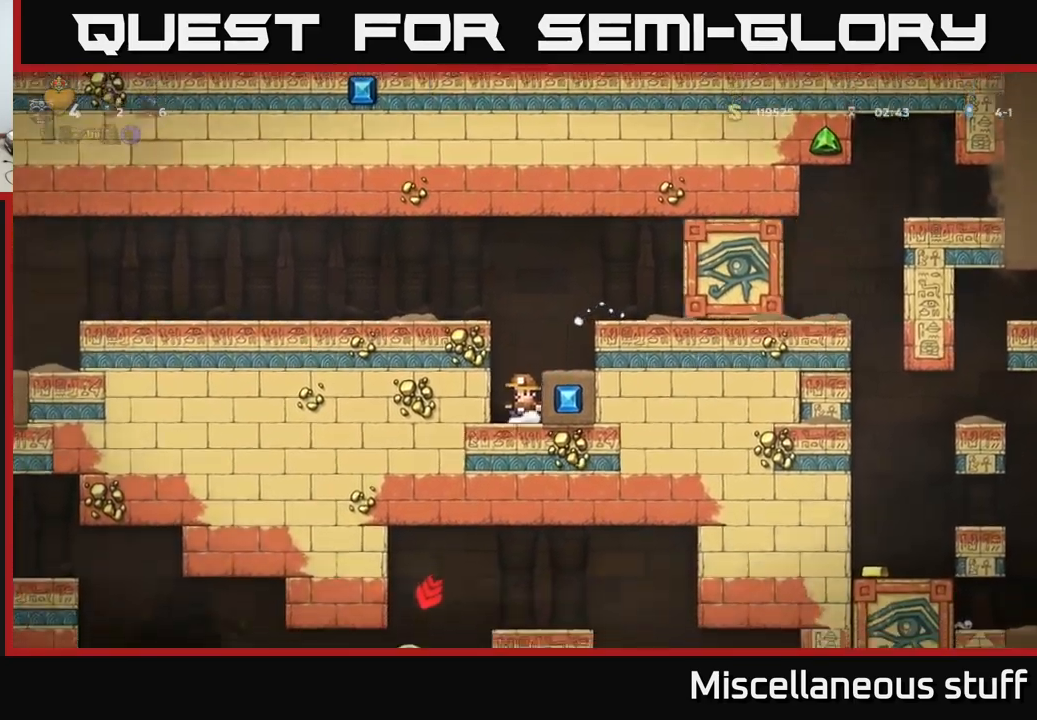
{"buttons": ["A", "DPAD_RIGHT"], "events": [[400, "A", "down"], [417, "DPAD_RIGHT", "down"]]}
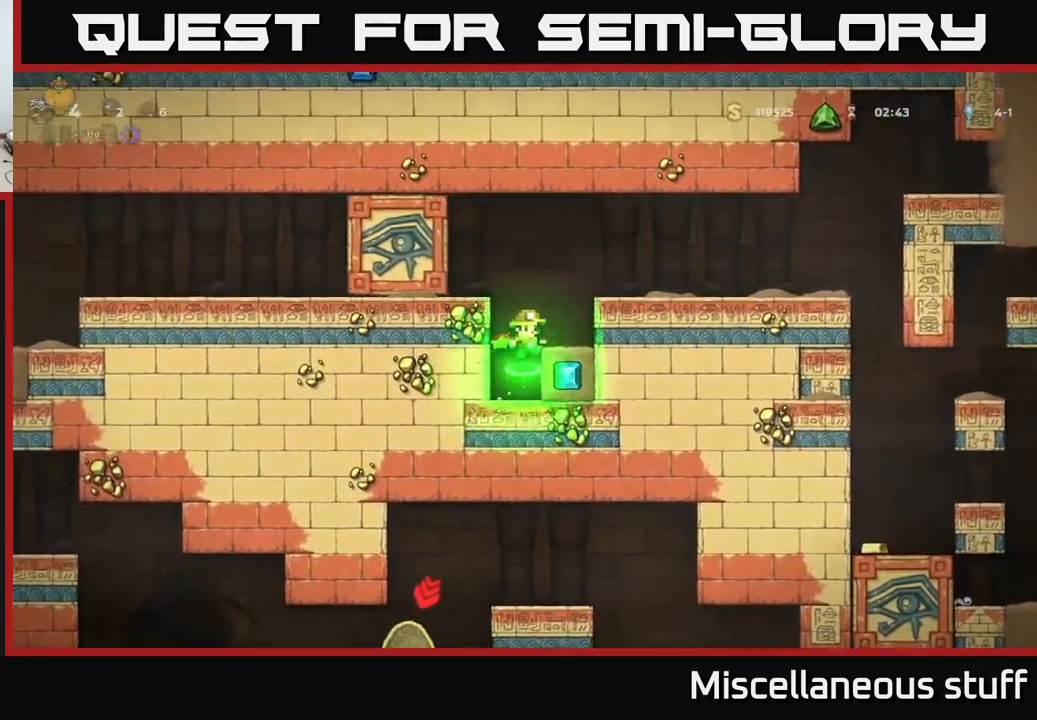
{"buttons": ["DPAD_RIGHT"], "events": [[100, "A", "up"]]}
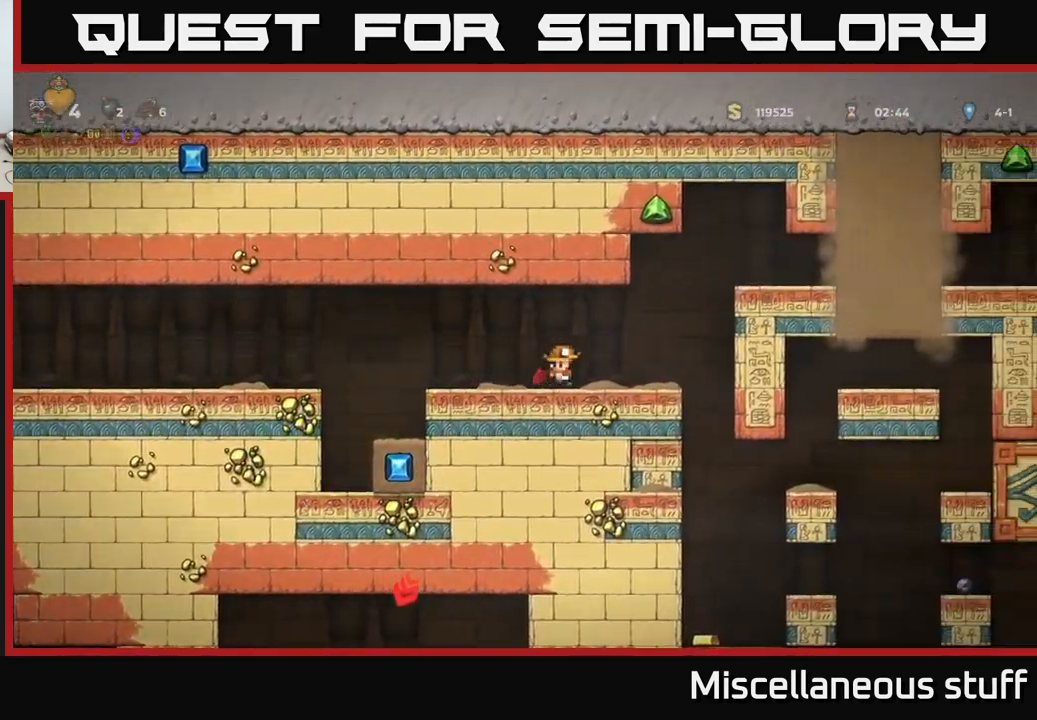
{"buttons": ["A", "DPAD_RIGHT"], "events": [[267, "A", "down"]]}
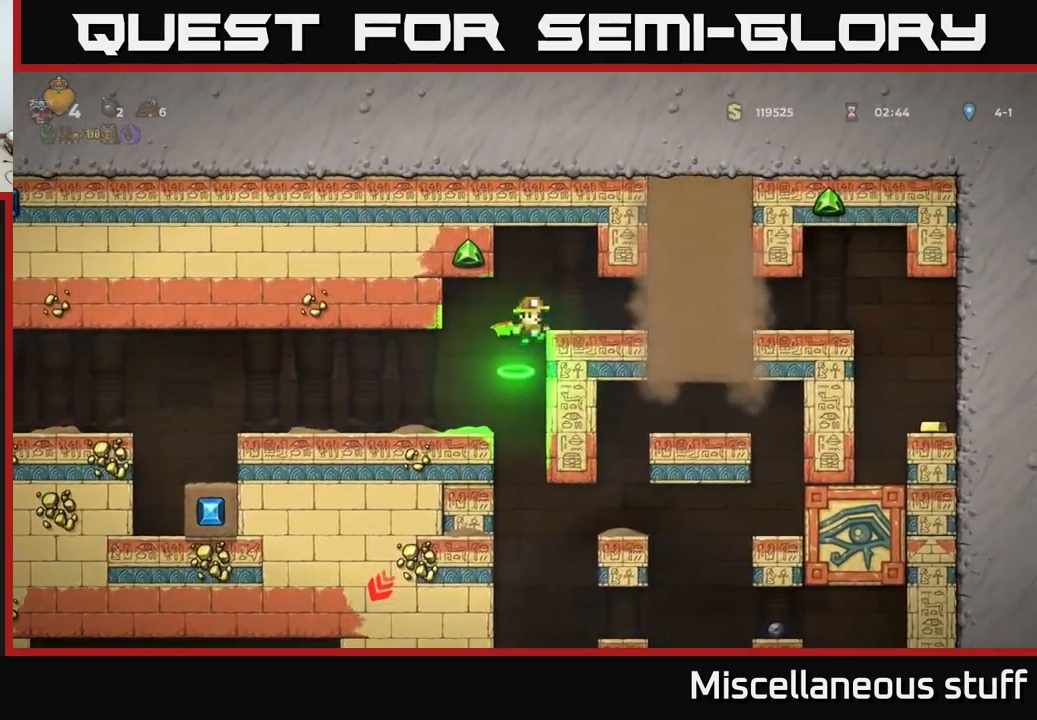
{"buttons": [], "events": [[50, "A", "up"], [433, "DPAD_RIGHT", "up"]]}
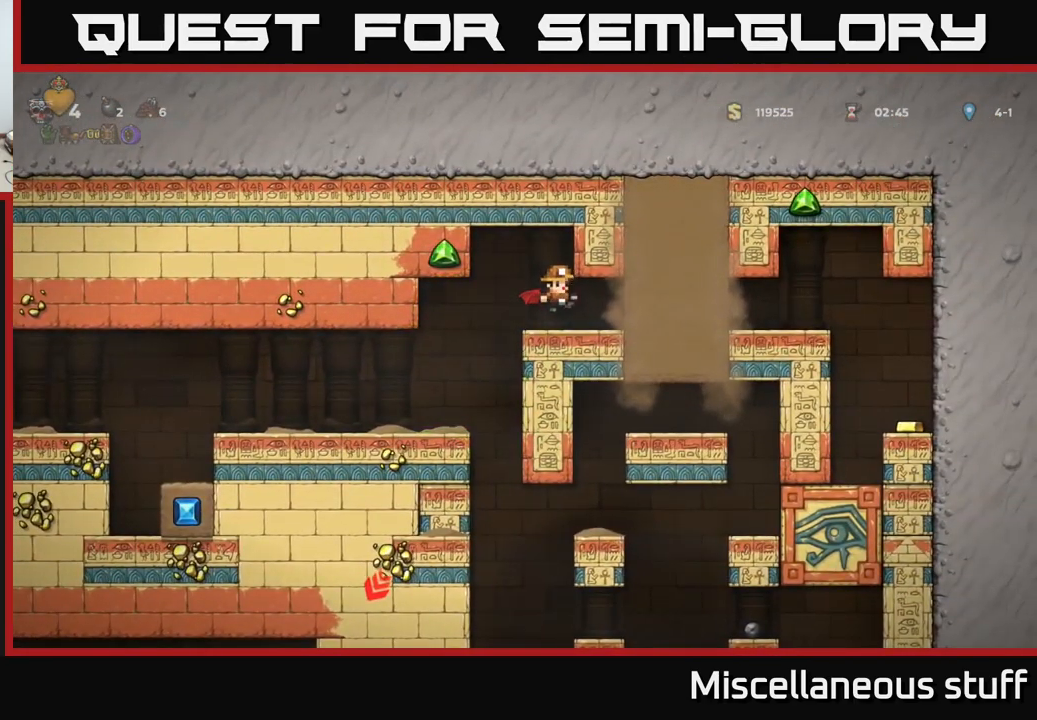
{"buttons": ["DPAD_RIGHT"], "events": [[183, "DPAD_RIGHT", "down"]]}
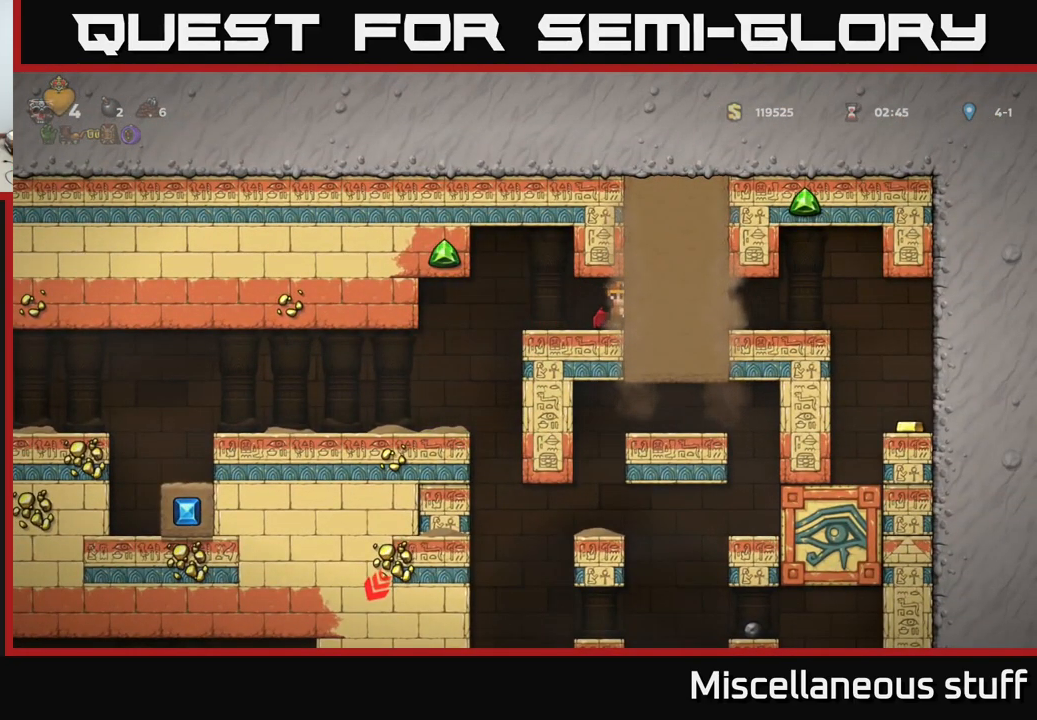
{"buttons": [], "events": [[350, "DPAD_RIGHT", "up"], [367, "DPAD_LEFT", "down"], [500, "DPAD_LEFT", "up"]]}
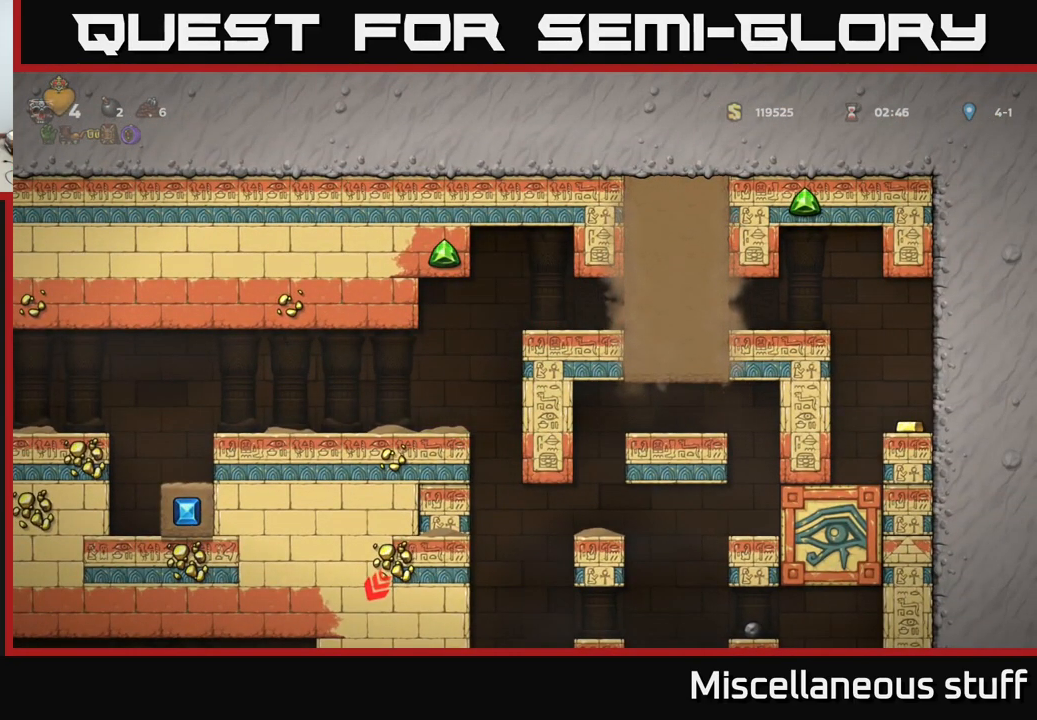
{"buttons": ["DPAD_RIGHT"], "events": [[33, "DPAD_RIGHT", "down"], [200, "DPAD_RIGHT", "up"], [233, "DPAD_LEFT", "down"], [350, "DPAD_LEFT", "up"], [383, "DPAD_RIGHT", "down"]]}
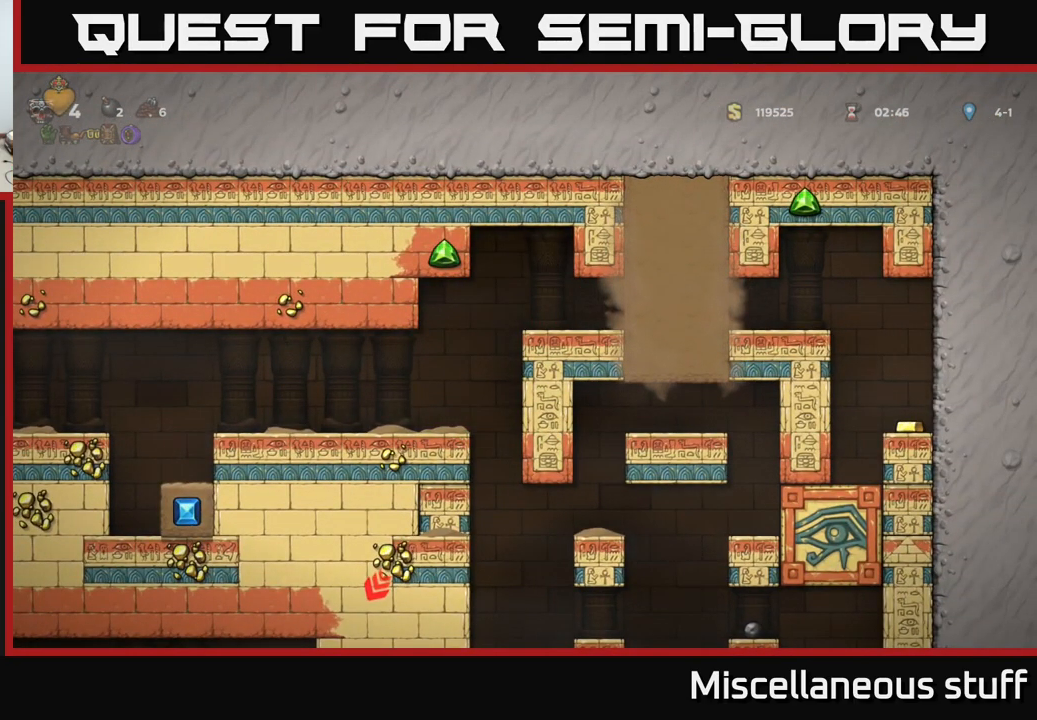
{"buttons": ["DPAD_LEFT"], "events": [[33, "DPAD_RIGHT", "up"], [67, "DPAD_LEFT", "down"], [183, "DPAD_LEFT", "up"], [217, "DPAD_RIGHT", "down"], [433, "DPAD_RIGHT", "up"], [467, "DPAD_LEFT", "down"]]}
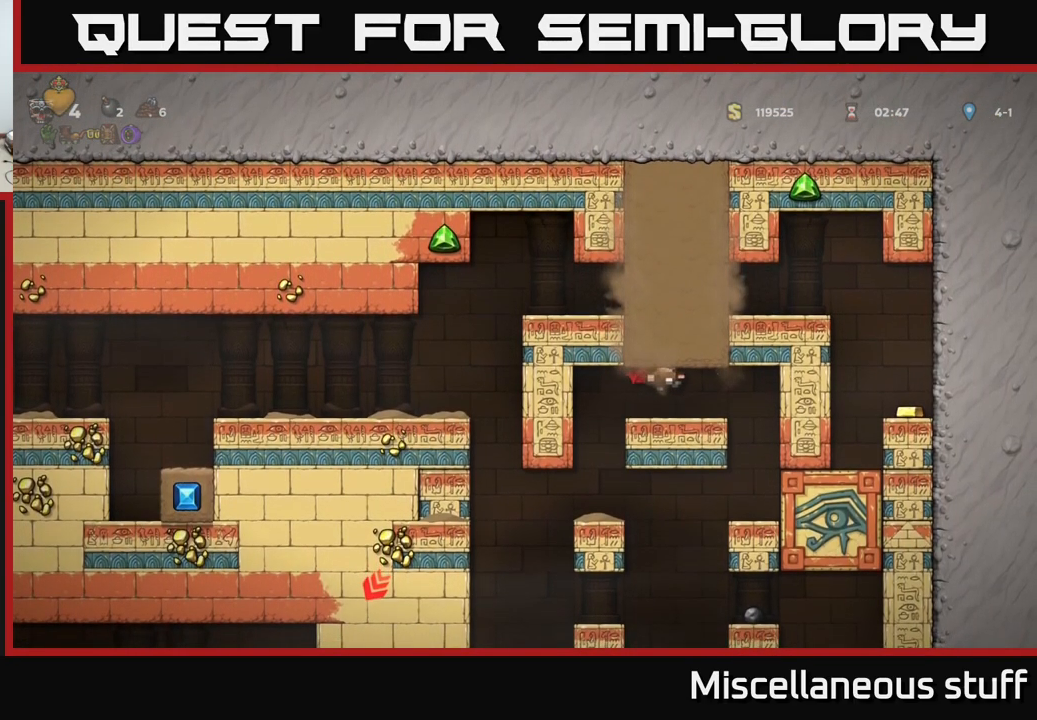
{"buttons": ["DPAD_LEFT"], "events": [[100, "DPAD_LEFT", "up"], [467, "DPAD_LEFT", "down"]]}
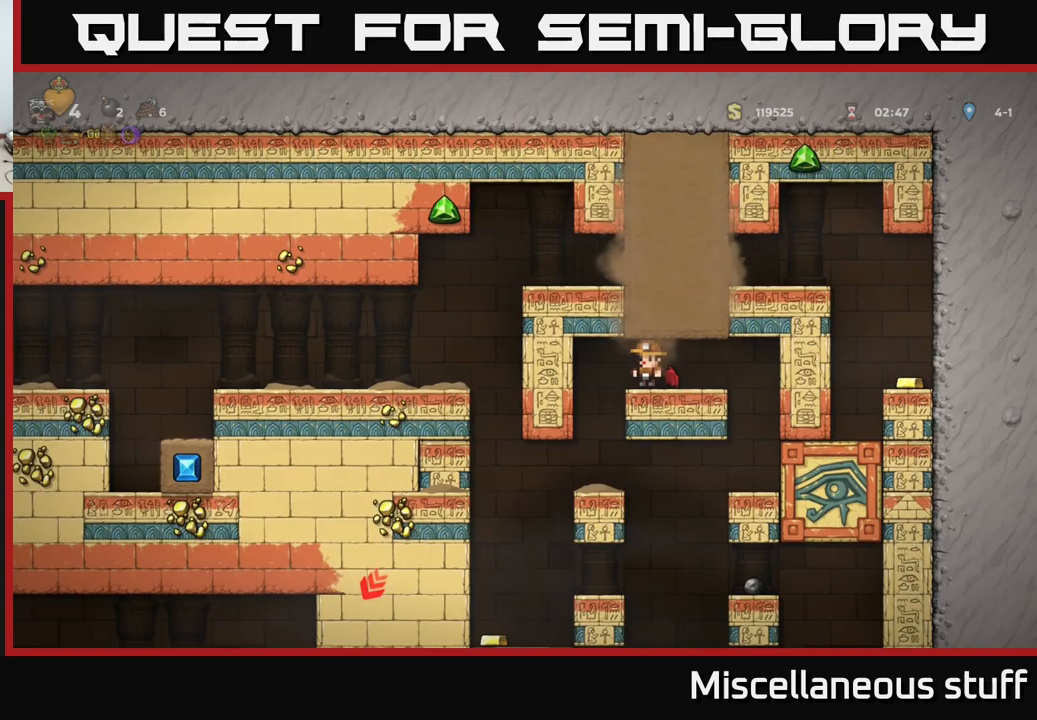
{"buttons": [], "events": [[134, "DPAD_LEFT", "up"]]}
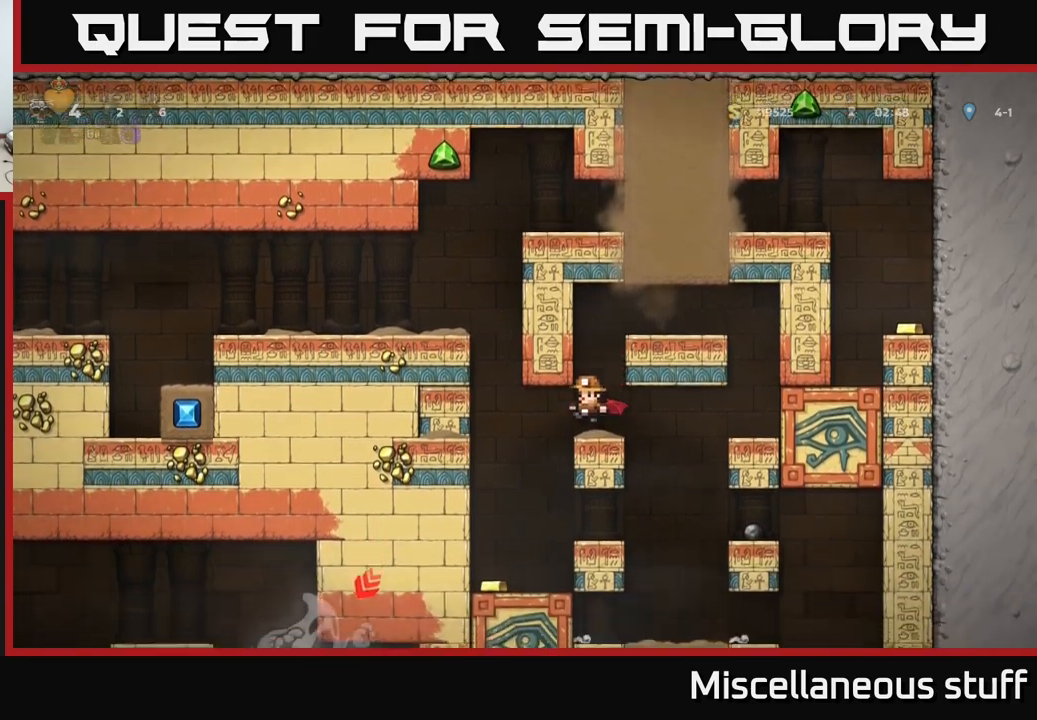
{"buttons": [], "events": [[167, "DPAD_RIGHT", "down"], [350, "DPAD_RIGHT", "up"]]}
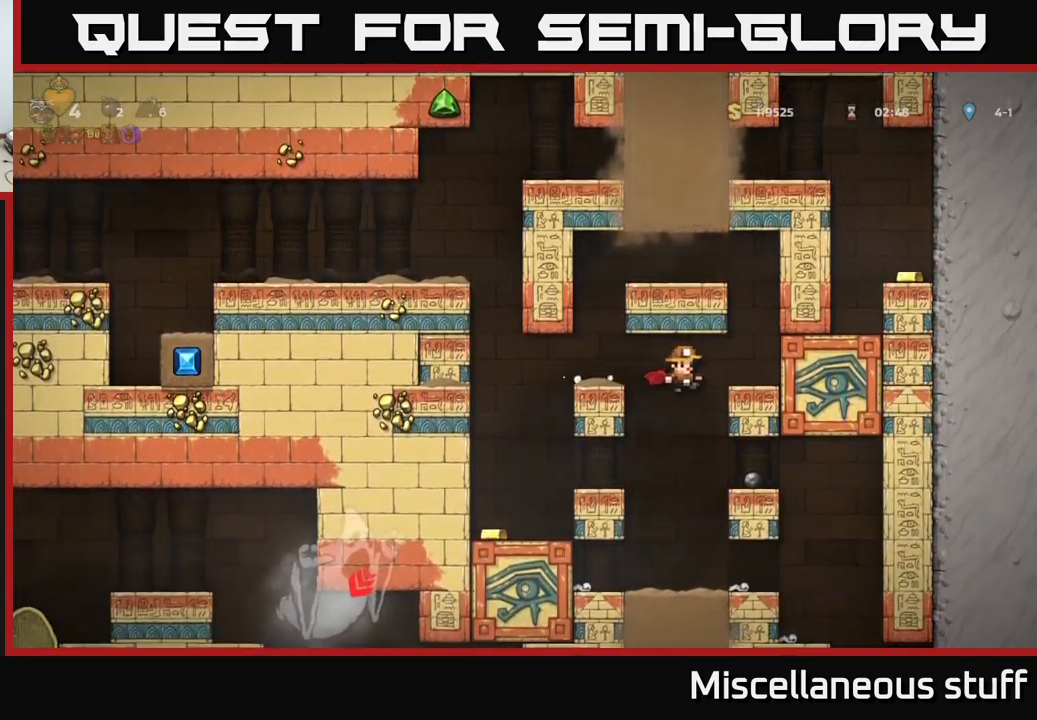
{"buttons": ["DPAD_RIGHT"], "events": [[217, "DPAD_RIGHT", "down"], [300, "DPAD_RIGHT", "up"], [417, "DPAD_RIGHT", "down"]]}
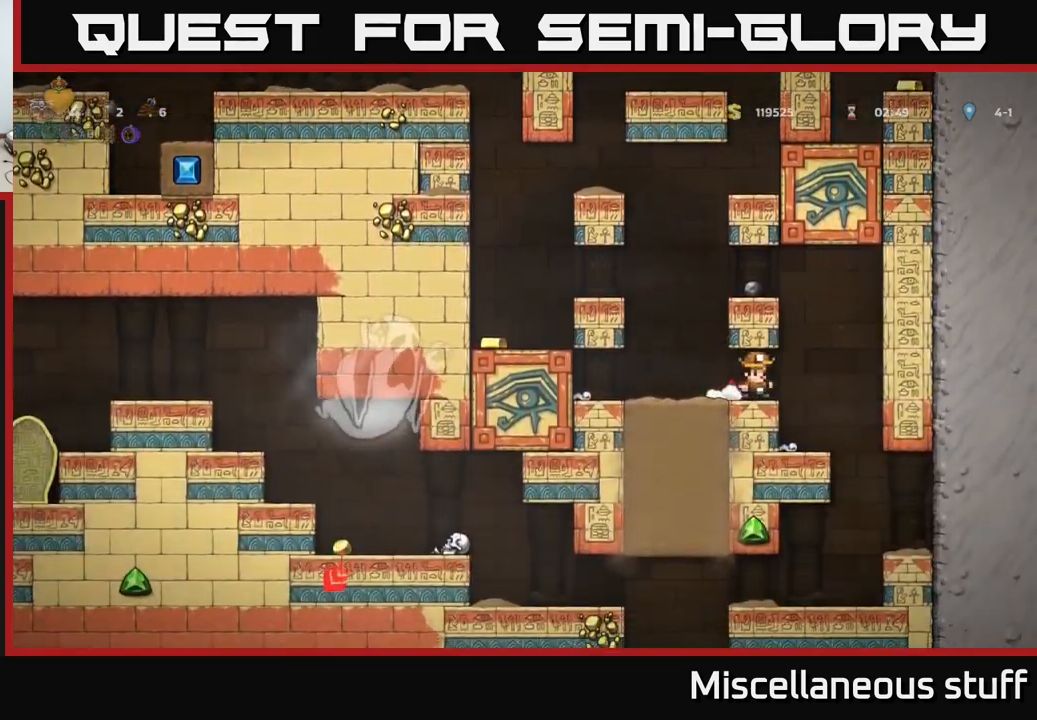
{"buttons": [], "events": [[234, "DPAD_RIGHT", "up"]]}
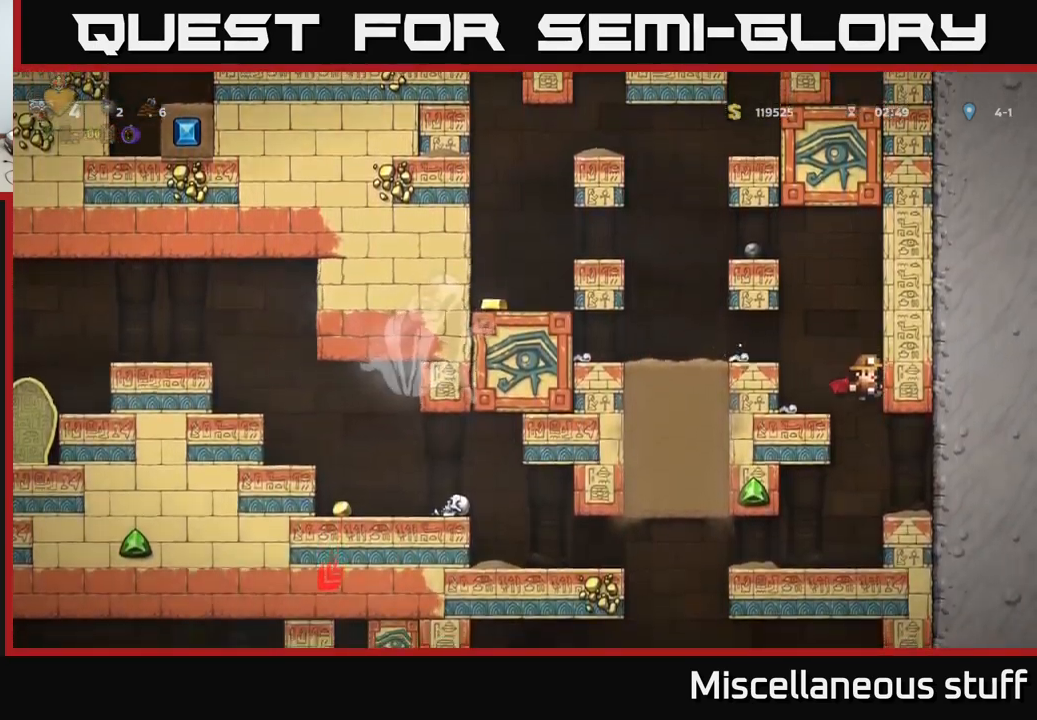
{"buttons": ["DPAD_LEFT"], "events": [[250, "DPAD_LEFT", "down"]]}
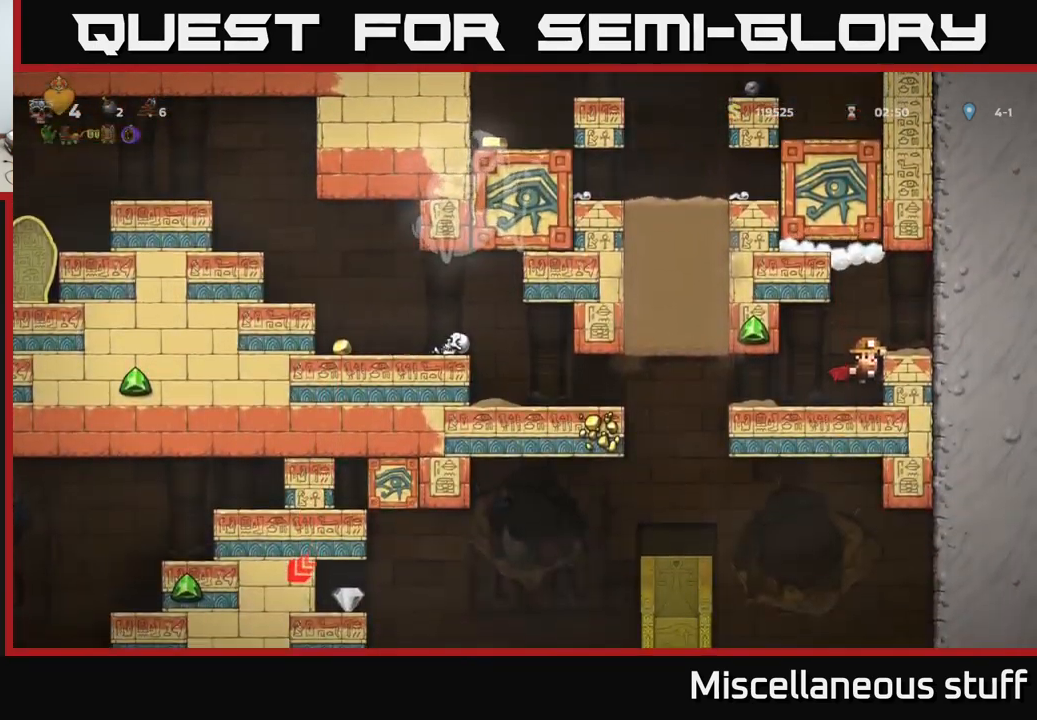
{"buttons": ["DPAD_DOWN"], "events": [[134, "DPAD_LEFT", "up"], [434, "DPAD_DOWN", "down"]]}
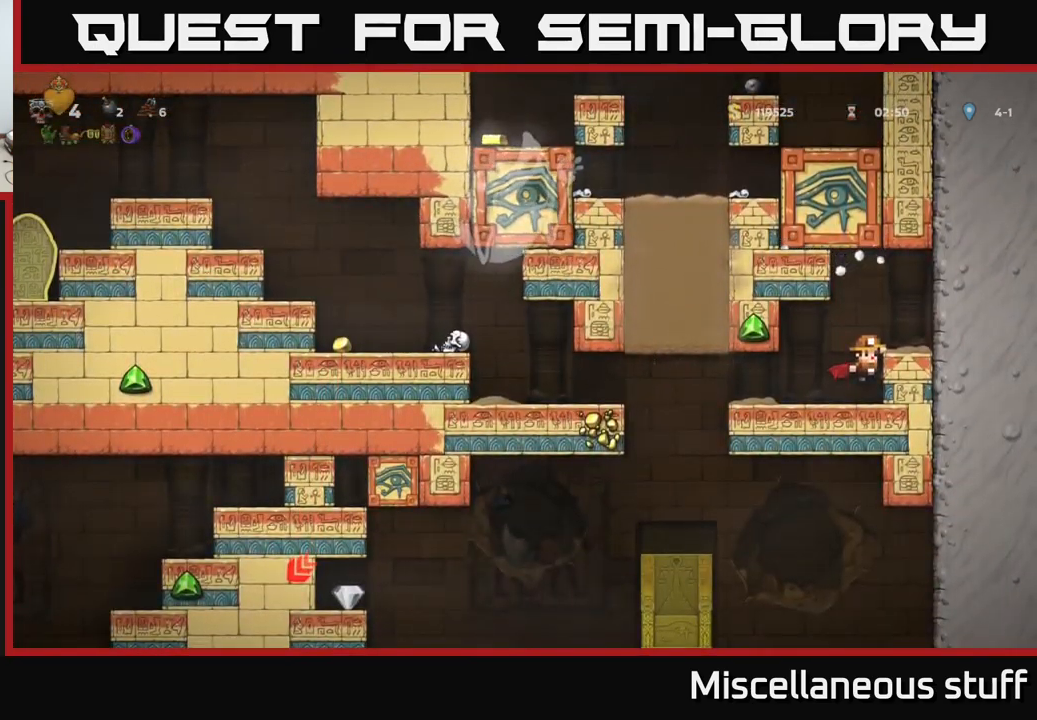
{"buttons": ["DPAD_LEFT"], "events": [[34, "A", "down"], [84, "A", "up"], [134, "DPAD_DOWN", "up"], [167, "DPAD_LEFT", "down"]]}
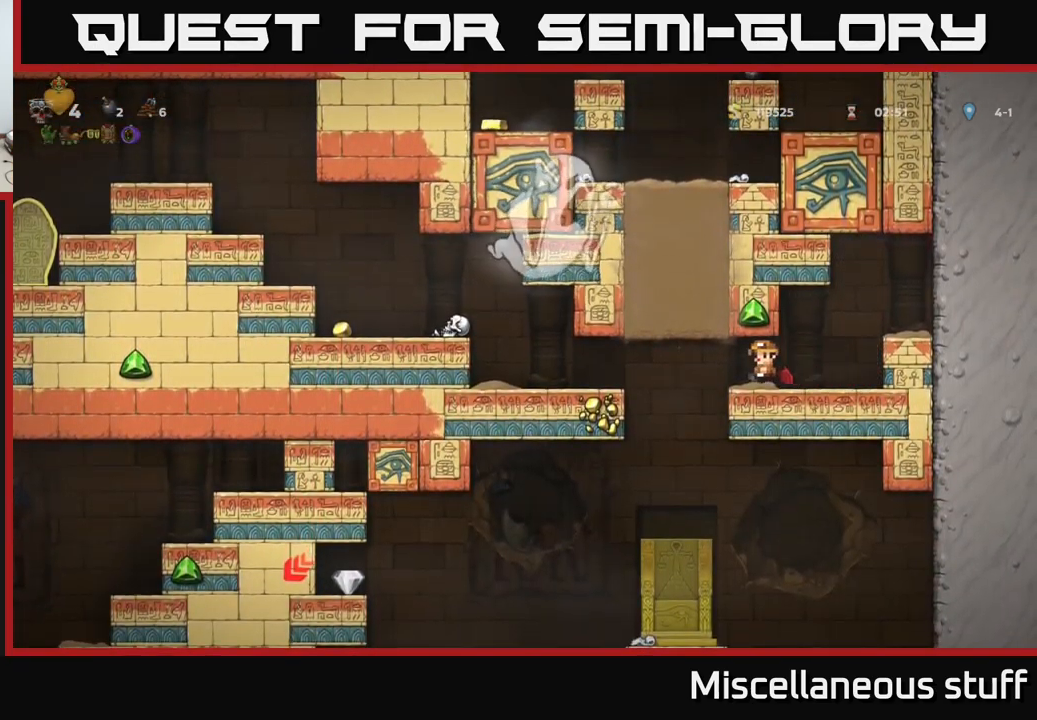
{"buttons": [], "events": [[34, "DPAD_LEFT", "up"], [450, "DPAD_LEFT", "down"], [500, "DPAD_LEFT", "up"]]}
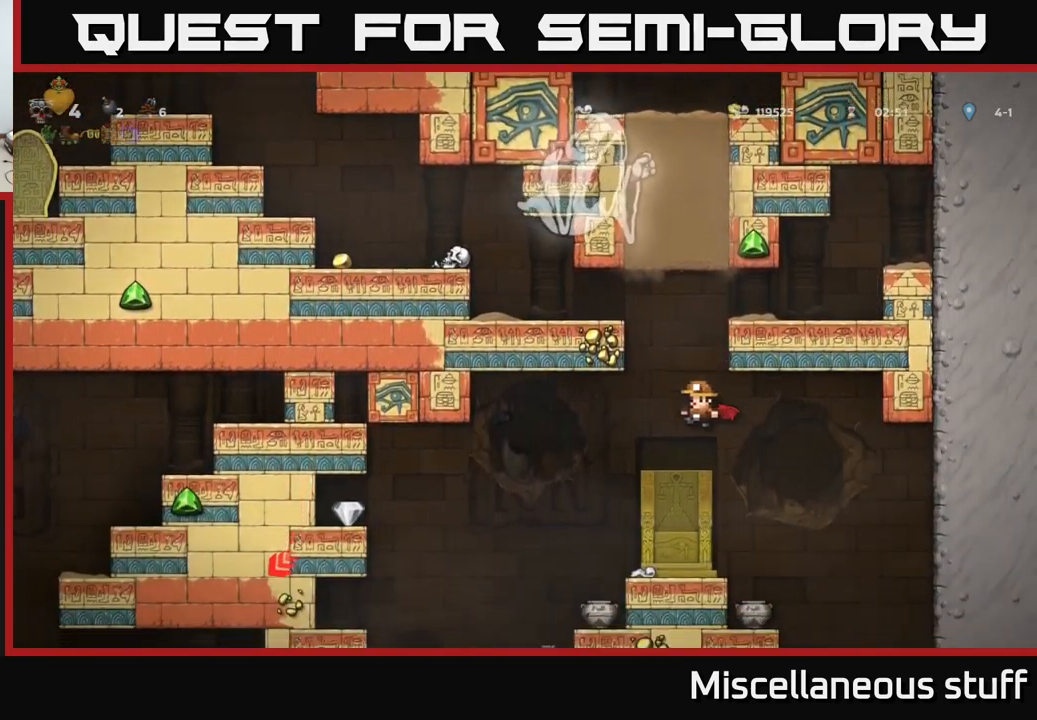
{"buttons": ["DPAD_LEFT"], "events": [[184, "DPAD_LEFT", "down"], [300, "A", "down"], [384, "A", "up"]]}
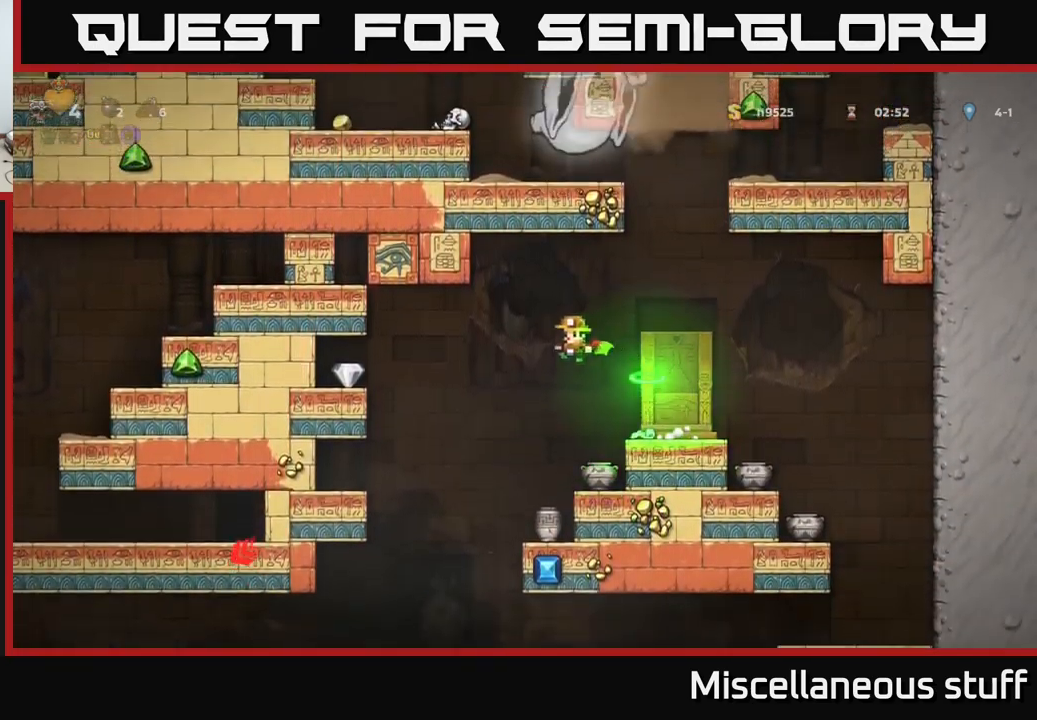
{"buttons": ["DPAD_LEFT"], "events": [[250, "A", "down"], [350, "A", "up"]]}
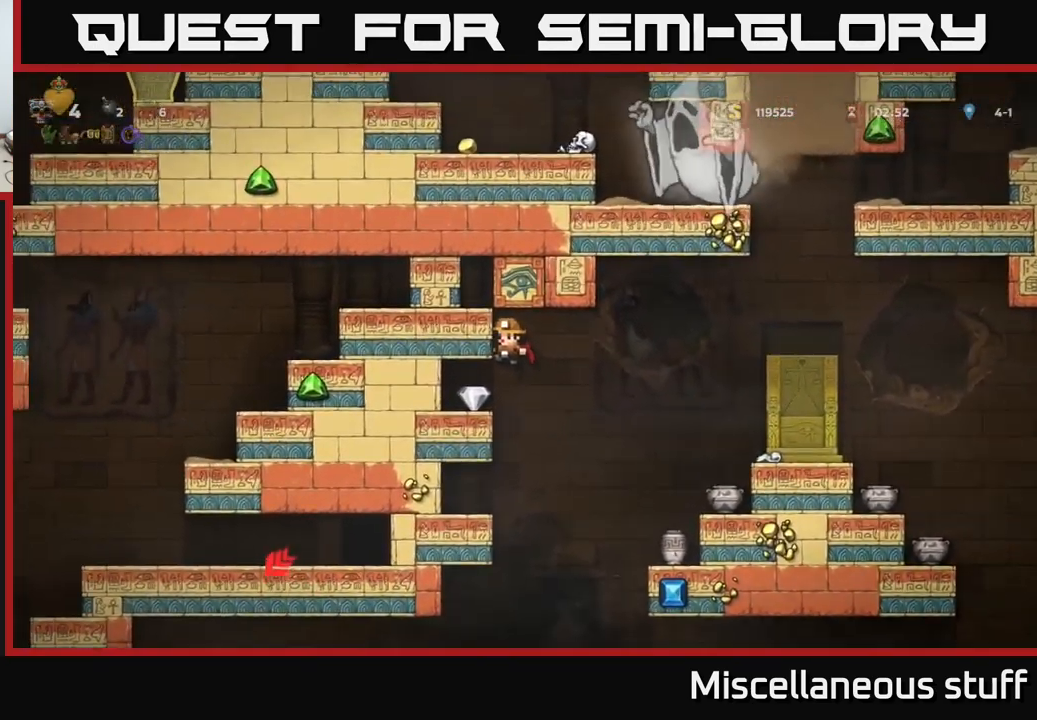
{"buttons": [], "events": [[101, "DPAD_LEFT", "up"], [251, "DPAD_LEFT", "down"], [334, "DPAD_LEFT", "up"], [451, "DPAD_LEFT", "down"], [484, "DPAD_LEFT", "up"]]}
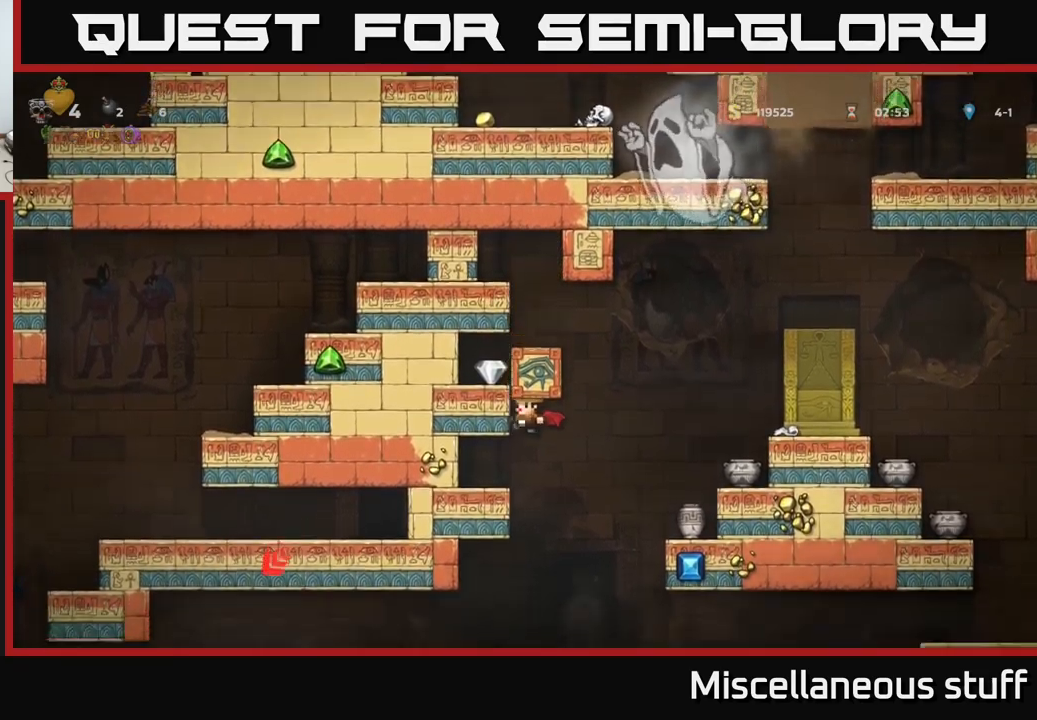
{"buttons": ["DPAD_RIGHT"], "events": [[33, "DPAD_LEFT", "down"], [116, "DPAD_LEFT", "up"], [350, "A", "down"], [350, "DPAD_RIGHT", "down"], [450, "A", "up"]]}
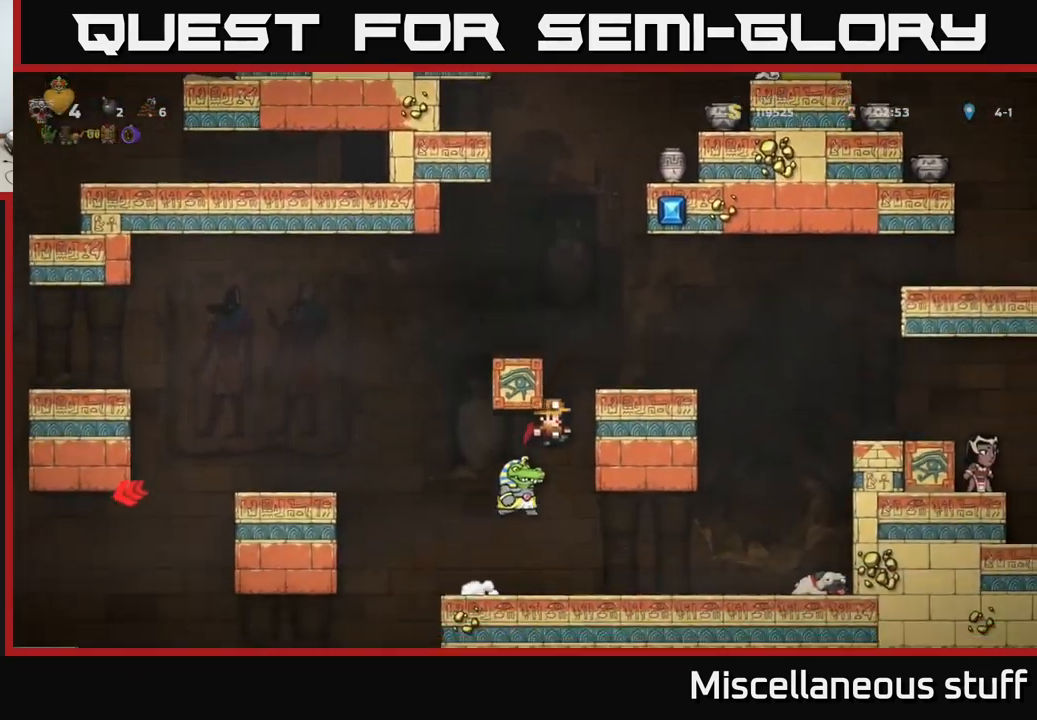
{"buttons": ["DPAD_LEFT"], "events": [[266, "A", "down"], [350, "A", "up"], [350, "DPAD_RIGHT", "up"], [400, "DPAD_LEFT", "down"]]}
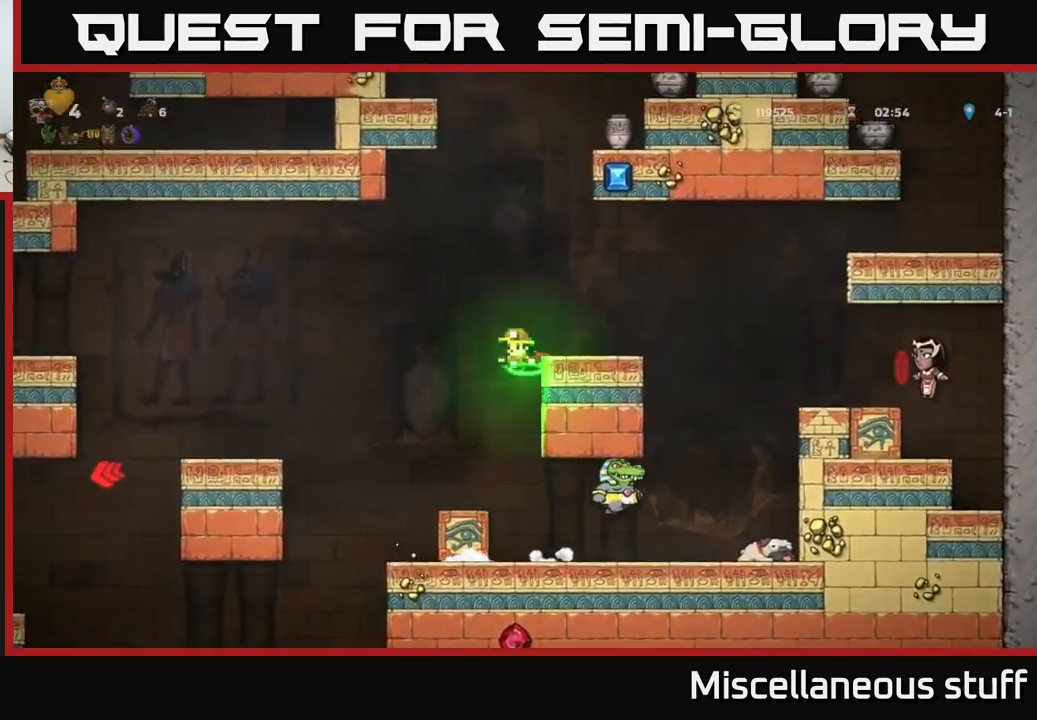
{"buttons": [], "events": [[33, "A", "down"], [266, "A", "up"], [466, "DPAD_LEFT", "up"]]}